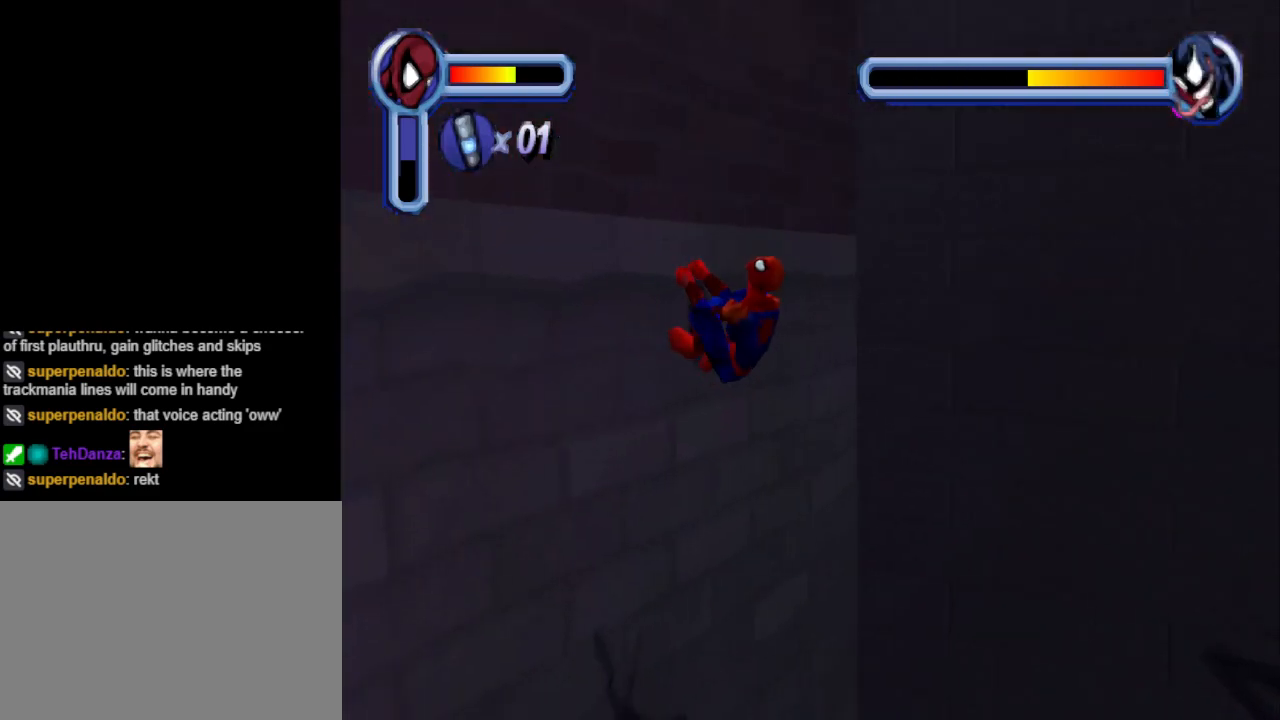
Gameplay with a controller (PlayStation layout); each line is a JSON object with the inputs held at the frame after it. "events" lists button and stick changes between this image and that frame as [ms after this image, input, new state], when the widget could be followed in between. Not read: L2 R2 left_stick right_stick.
{"buttons": ["DPAD_DOWN"], "events": [[67, "DPAD_DOWN", "down"], [133, "DPAD_RIGHT", "up"], [167, "CROSS", "down"], [233, "DPAD_RIGHT", "down"], [300, "DPAD_RIGHT", "up"], [333, "CROSS", "up"]]}
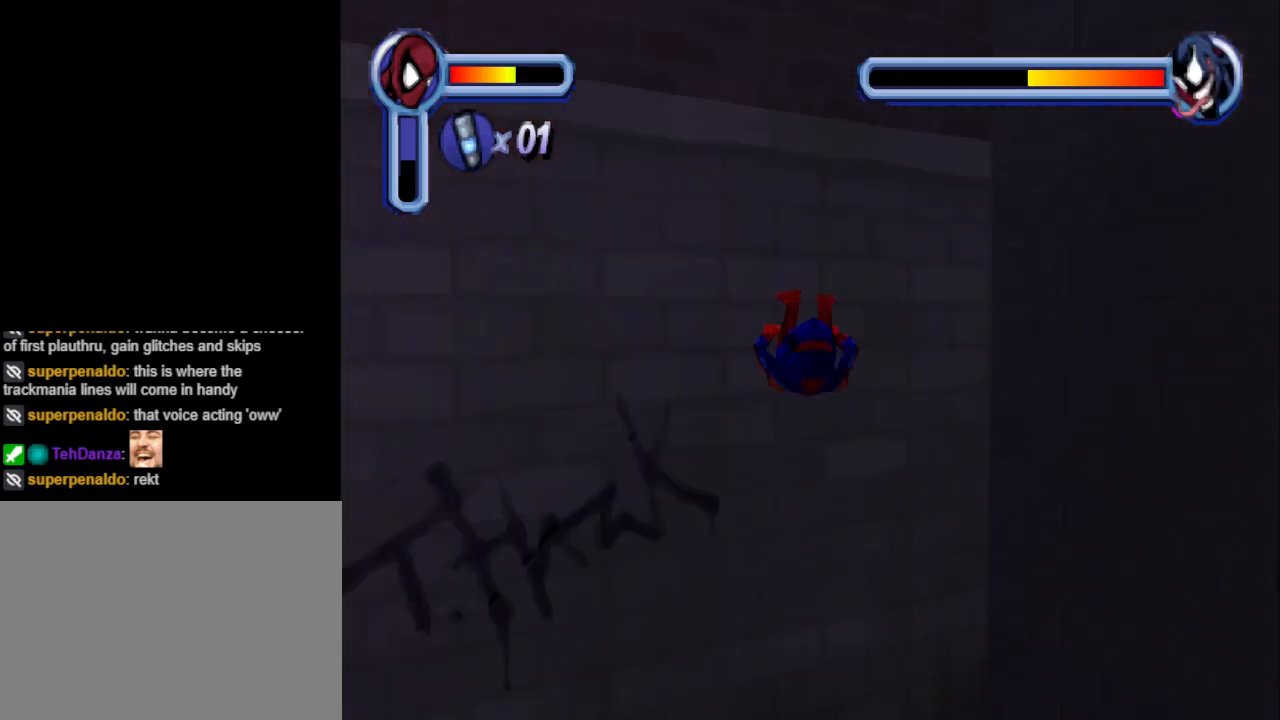
{"buttons": ["DPAD_UP", "DPAD_RIGHT"], "events": [[167, "DPAD_RIGHT", "down"], [267, "DPAD_DOWN", "up"], [467, "DPAD_UP", "down"]]}
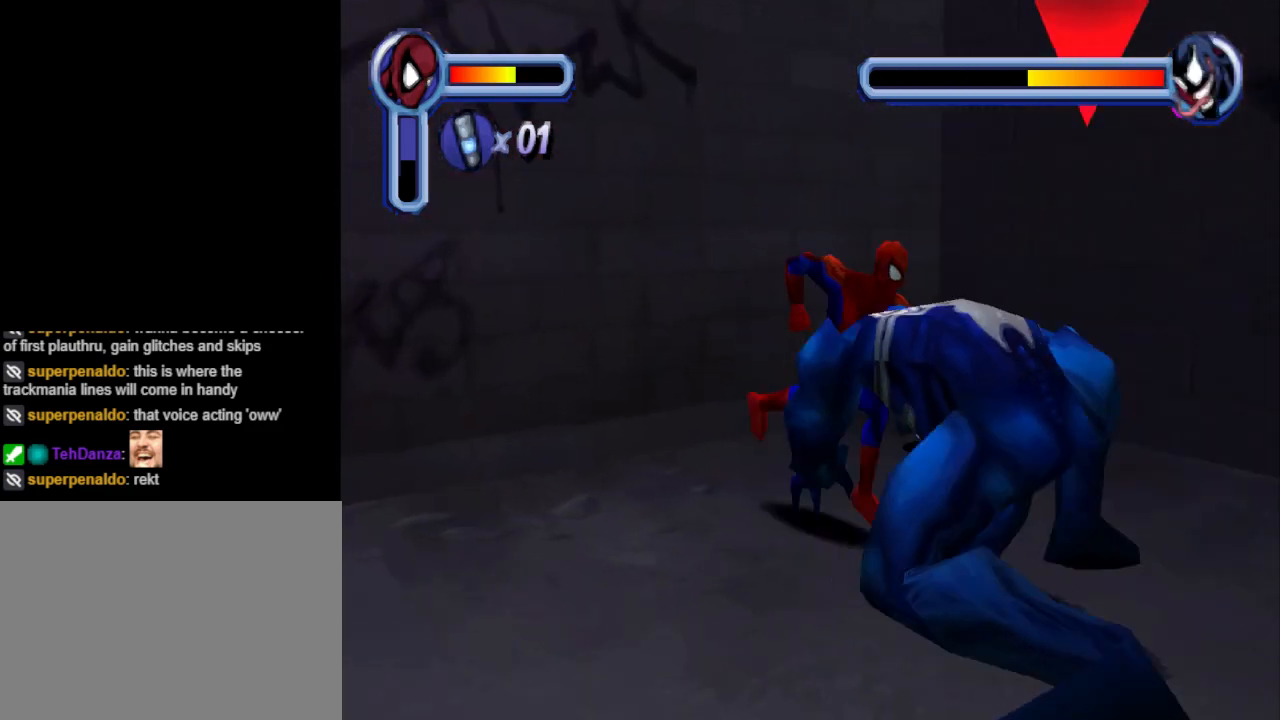
{"buttons": ["DPAD_DOWN", "DPAD_LEFT"], "events": [[167, "DPAD_RIGHT", "up"], [233, "DPAD_LEFT", "down"], [467, "DPAD_UP", "up"], [500, "DPAD_DOWN", "down"]]}
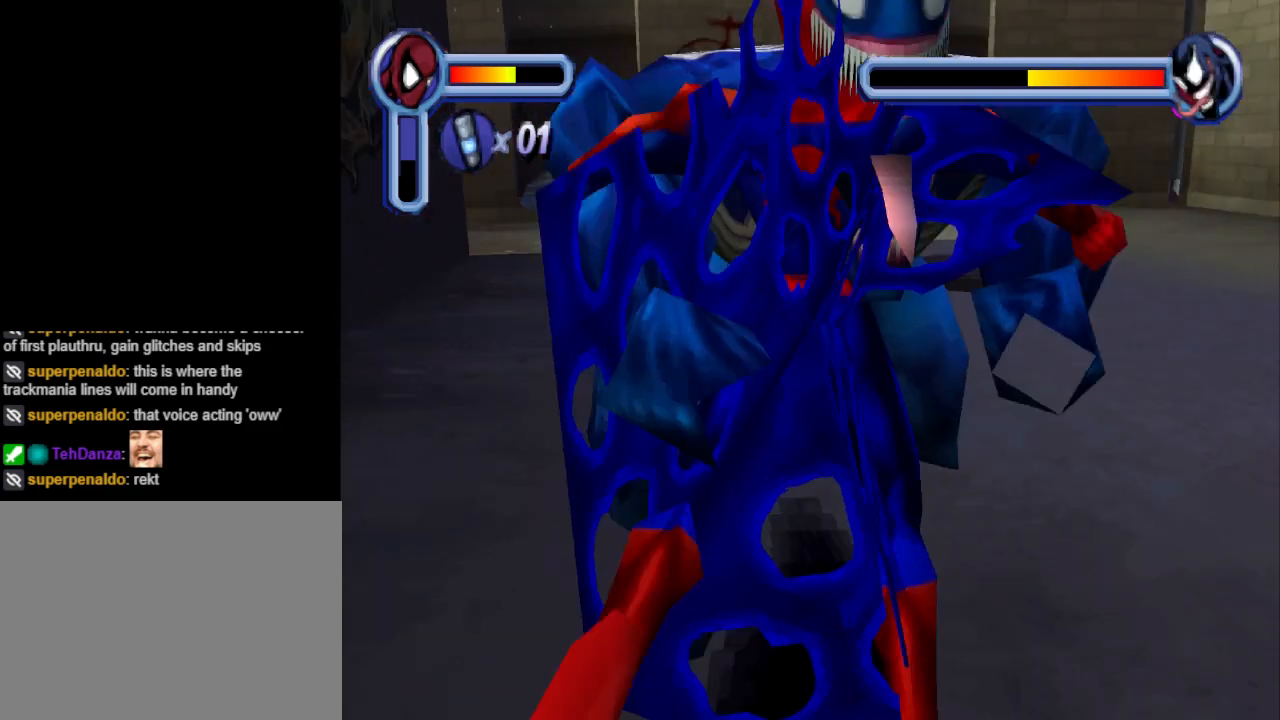
{"buttons": ["CROSS", "SQUARE", "DPAD_UP"], "events": [[33, "CROSS", "down"], [200, "CROSS", "up"], [267, "CROSS", "down"], [433, "DPAD_DOWN", "up"], [433, "DPAD_LEFT", "up"], [433, "DPAD_UP", "down"], [467, "SQUARE", "down"]]}
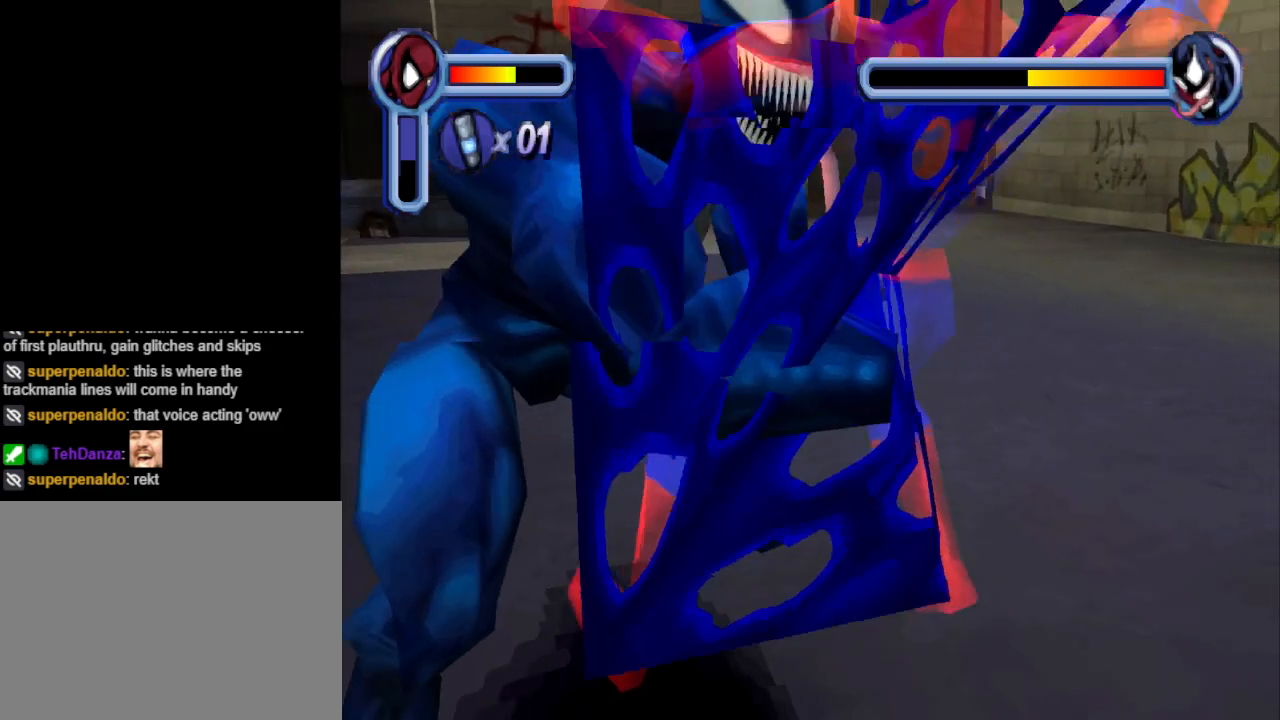
{"buttons": ["CROSS", "SQUARE", "TRIANGLE", "DPAD_UP"]}
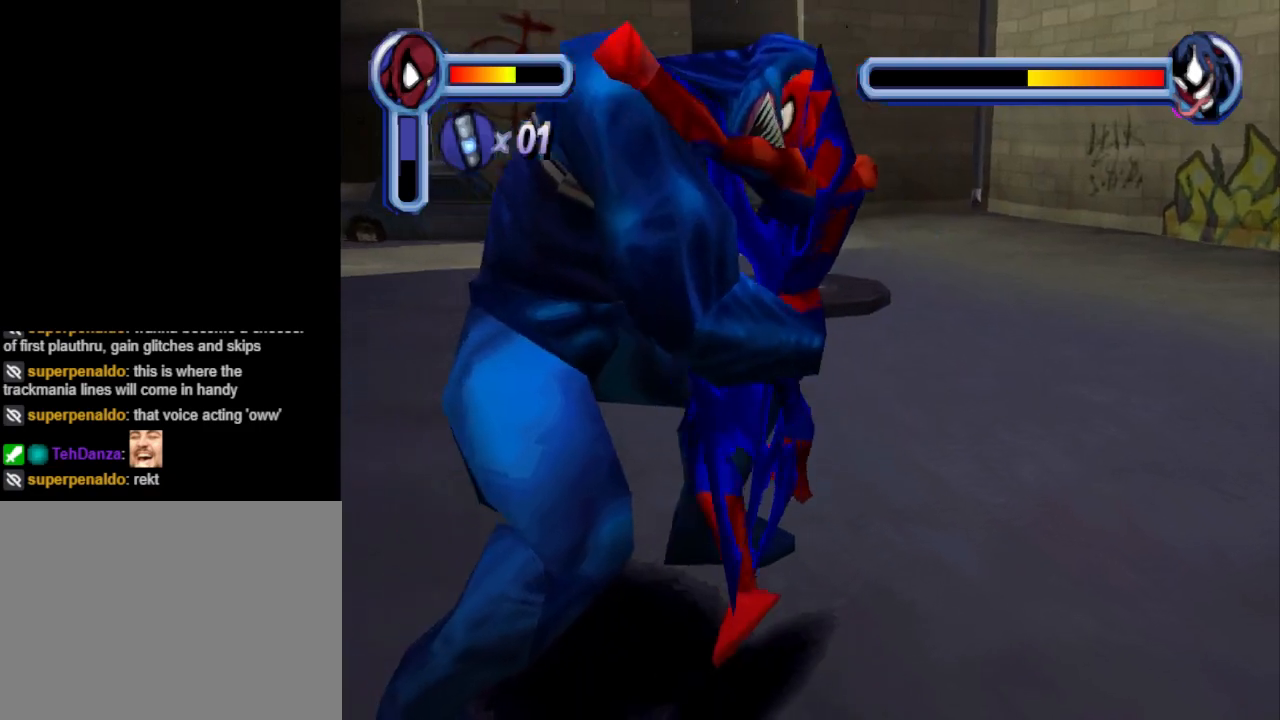
{"buttons": ["CROSS", "CIRCLE", "TRIANGLE", "DPAD_UP"], "events": [[33, "CIRCLE", "down"], [33, "L1", "down"], [33, "SQUARE", "up"], [167, "CIRCLE", "up"], [167, "TRIANGLE", "up"], [200, "CROSS", "up"], [200, "L1", "up"], [233, "CROSS", "down"], [267, "SQUARE", "down"], [300, "DPAD_LEFT", "down"], [300, "R1", "down"], [367, "L1", "down"], [367, "TRIANGLE", "down"], [400, "SQUARE", "up"], [433, "CIRCLE", "down"], [500, "DPAD_LEFT", "up"], [500, "L1", "up"], [500, "R1", "up"]]}
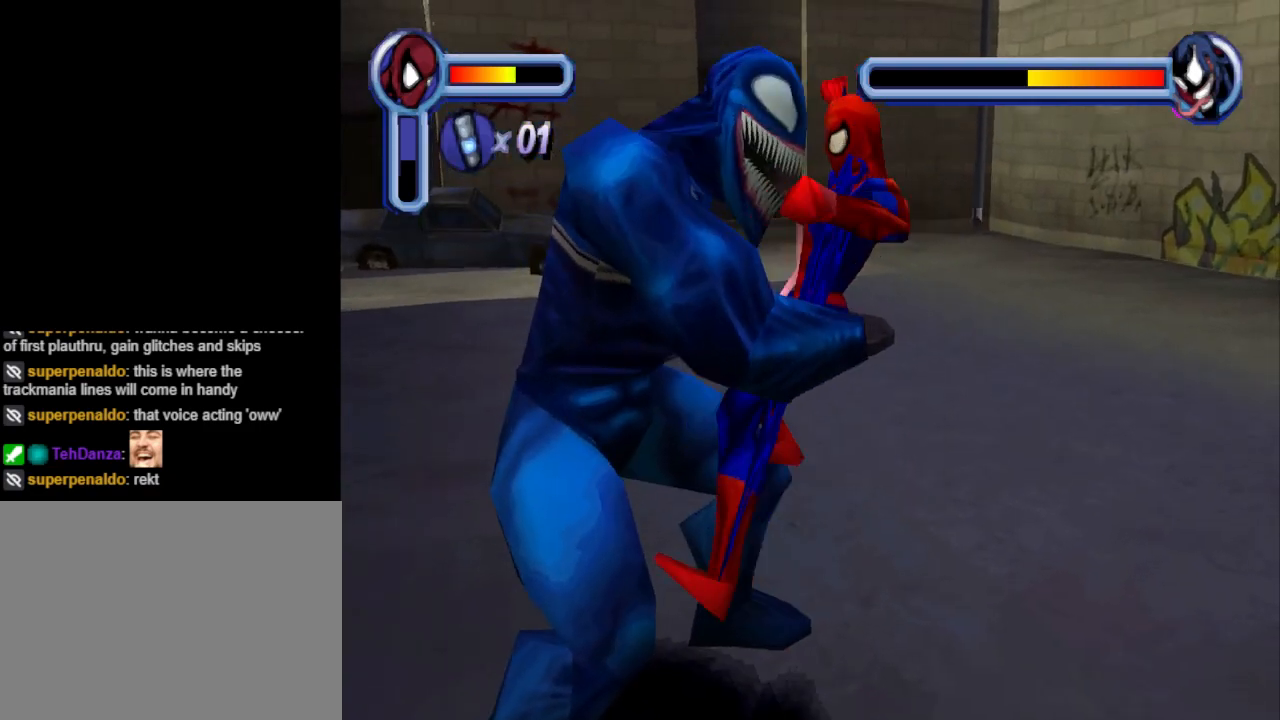
{"buttons": ["CROSS", "SQUARE", "TRIANGLE", "R1", "DPAD_UP"], "events": [[67, "CIRCLE", "up"], [100, "SQUARE", "down"], [100, "TRIANGLE", "up"], [133, "R1", "down"], [233, "DPAD_LEFT", "down"], [233, "SQUARE", "up"], [300, "CROSS", "up"], [333, "L1", "down"], [333, "R1", "up"], [367, "CROSS", "down"], [400, "DPAD_LEFT", "up"], [433, "R1", "down"], [433, "SQUARE", "down"], [467, "L1", "up"], [500, "TRIANGLE", "down"]]}
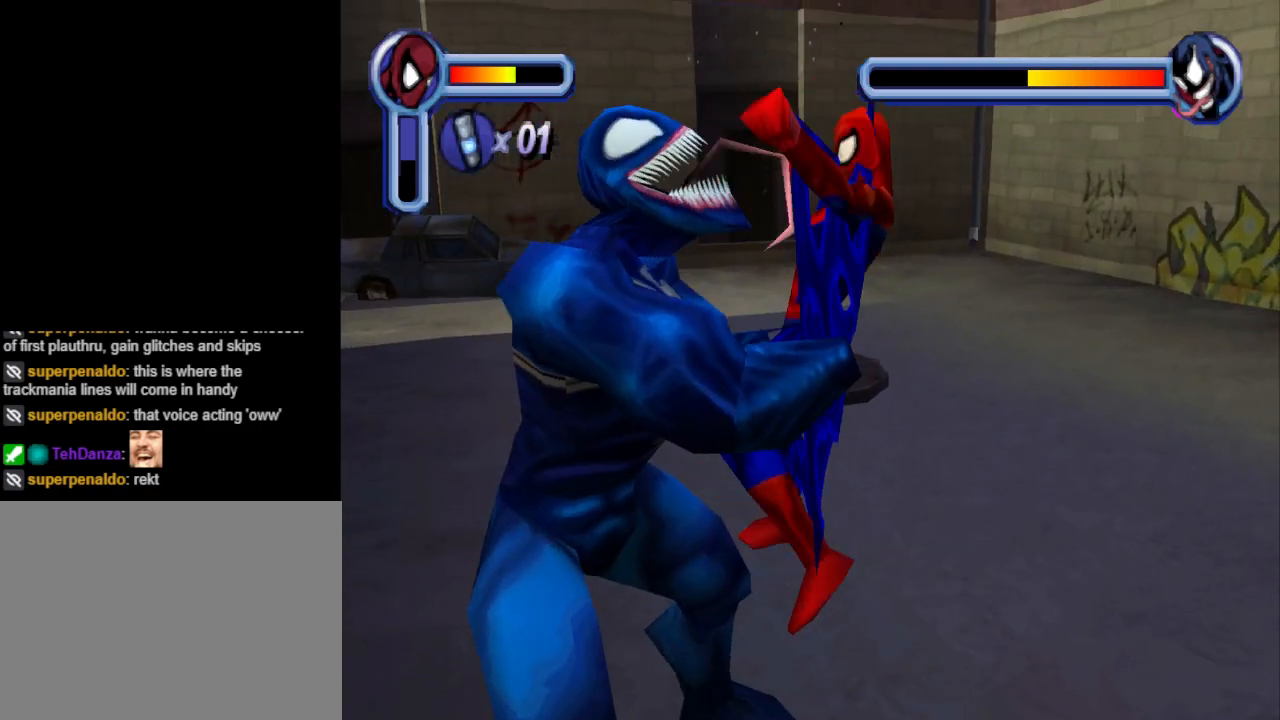
{"buttons": ["R1", "DPAD_UP"], "events": [[33, "L1", "down"], [33, "R1", "up"], [33, "SQUARE", "up"], [33, "TRIANGLE", "up"], [67, "CIRCLE", "down"], [100, "CROSS", "up"], [133, "CIRCLE", "up"], [133, "CROSS", "down"], [133, "R1", "down"], [200, "L1", "up"], [233, "SQUARE", "down"], [300, "DPAD_LEFT", "down"], [300, "R1", "up"], [300, "SQUARE", "up"], [367, "L1", "down"], [400, "CIRCLE", "down"], [400, "CROSS", "up"], [400, "DPAD_LEFT", "up"], [400, "R1", "down"], [400, "TRIANGLE", "down"], [467, "L1", "up"], [500, "CIRCLE", "up"], [500, "TRIANGLE", "up"]]}
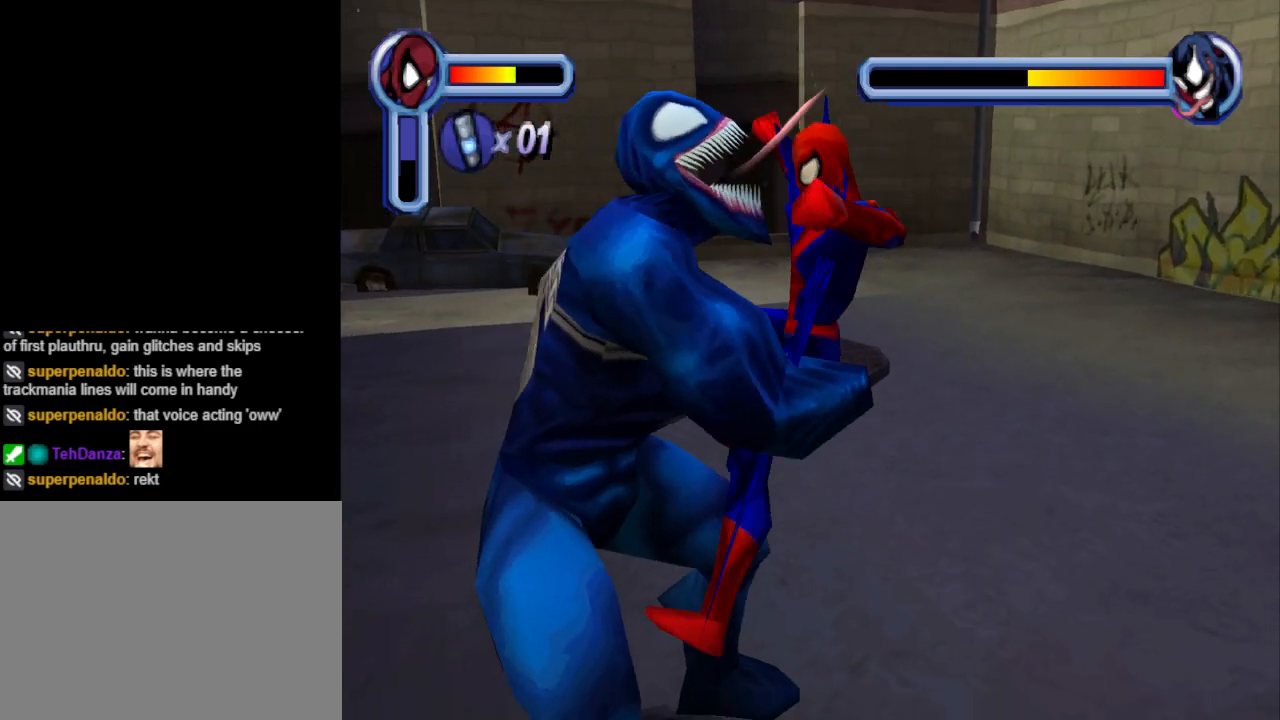
{"buttons": ["SQUARE", "TRIANGLE", "R1", "DPAD_UP", "DPAD_RIGHT"], "events": [[33, "CROSS", "down"], [33, "R1", "up"], [100, "SQUARE", "down"], [167, "TRIANGLE", "down"], [200, "L1", "down"], [200, "SQUARE", "up"], [233, "CIRCLE", "down"], [233, "CROSS", "up"], [233, "R1", "down"], [300, "CIRCLE", "up"], [300, "R1", "up"], [300, "TRIANGLE", "up"], [333, "CROSS", "down"], [333, "L1", "up"], [400, "SQUARE", "down"], [433, "DPAD_RIGHT", "down"], [433, "TRIANGLE", "down"], [467, "CROSS", "up"], [500, "R1", "down"]]}
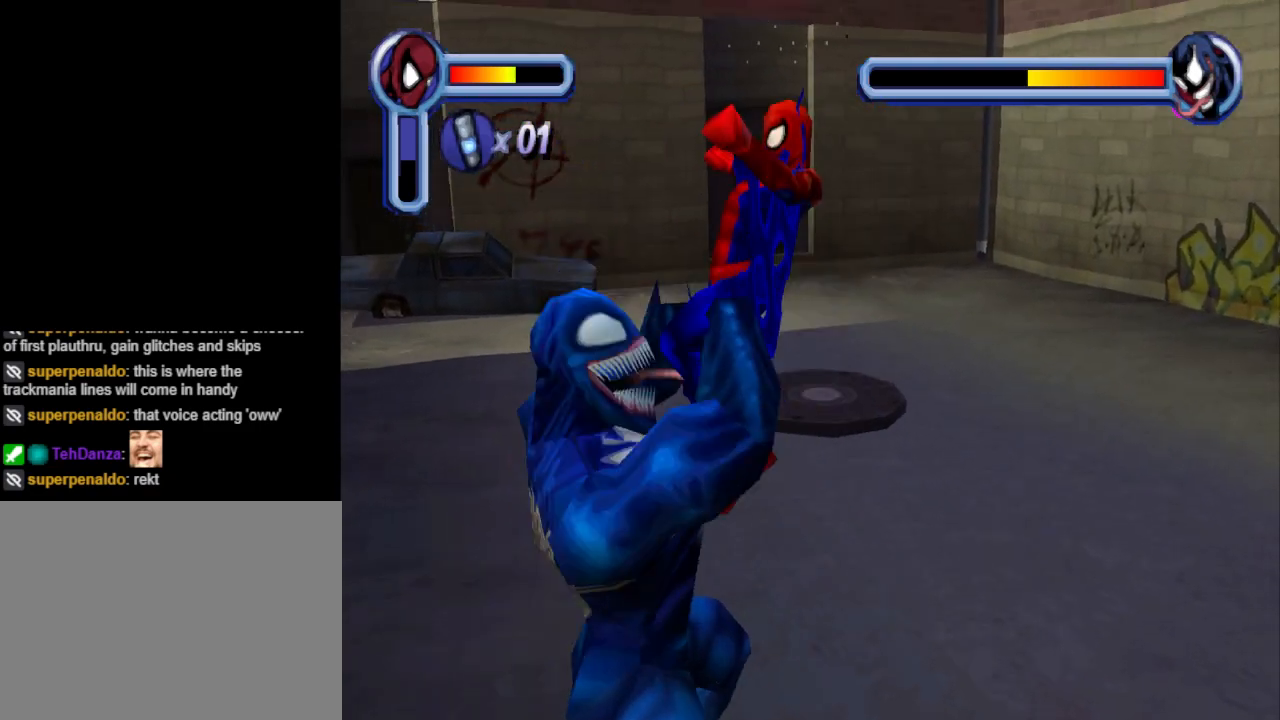
{"buttons": ["CROSS", "DPAD_RIGHT"], "events": [[33, "CROSS", "down"], [33, "R1", "up"], [33, "SQUARE", "up"], [33, "TRIANGLE", "up"], [67, "L1", "down"], [100, "CROSS", "up"], [100, "DPAD_RIGHT", "up"], [133, "CROSS", "down"], [133, "R1", "down"], [167, "SQUARE", "down"], [233, "L1", "up"], [267, "SQUARE", "up"], [300, "R1", "up"], [333, "DPAD_LEFT", "down"], [367, "CIRCLE", "down"], [367, "TRIANGLE", "down"], [400, "DPAD_LEFT", "up"], [433, "CIRCLE", "up"], [433, "DPAD_RIGHT", "down"], [467, "DPAD_UP", "up"], [467, "TRIANGLE", "up"]]}
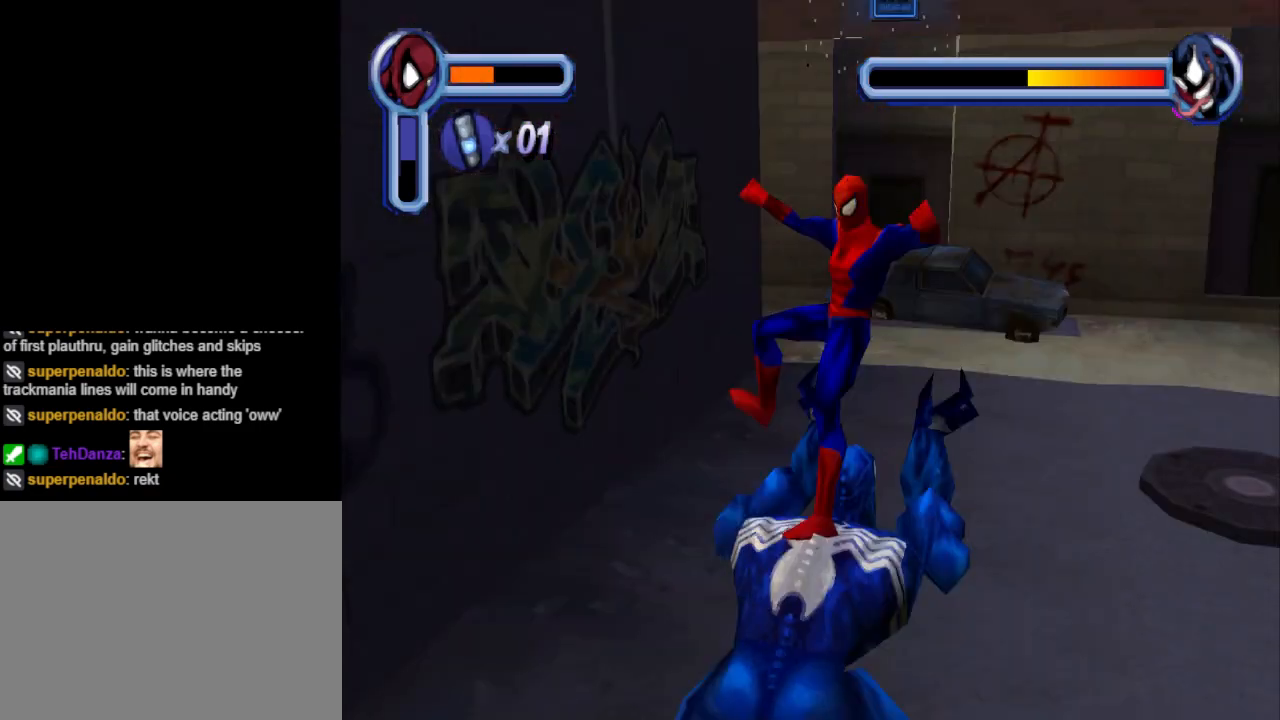
{"buttons": ["DPAD_UP"], "events": [[67, "DPAD_RIGHT", "up"], [67, "SQUARE", "down"], [100, "DPAD_UP", "down"], [133, "DPAD_LEFT", "down"], [133, "TRIANGLE", "down"], [167, "TRIANGLE", "up"], [200, "SQUARE", "up"], [267, "DPAD_LEFT", "up"], [300, "DPAD_RIGHT", "down"], [300, "DPAD_UP", "up"], [300, "SQUARE", "down"], [400, "DPAD_RIGHT", "up"], [400, "DPAD_UP", "down"], [400, "SQUARE", "up"], [467, "CROSS", "up"]]}
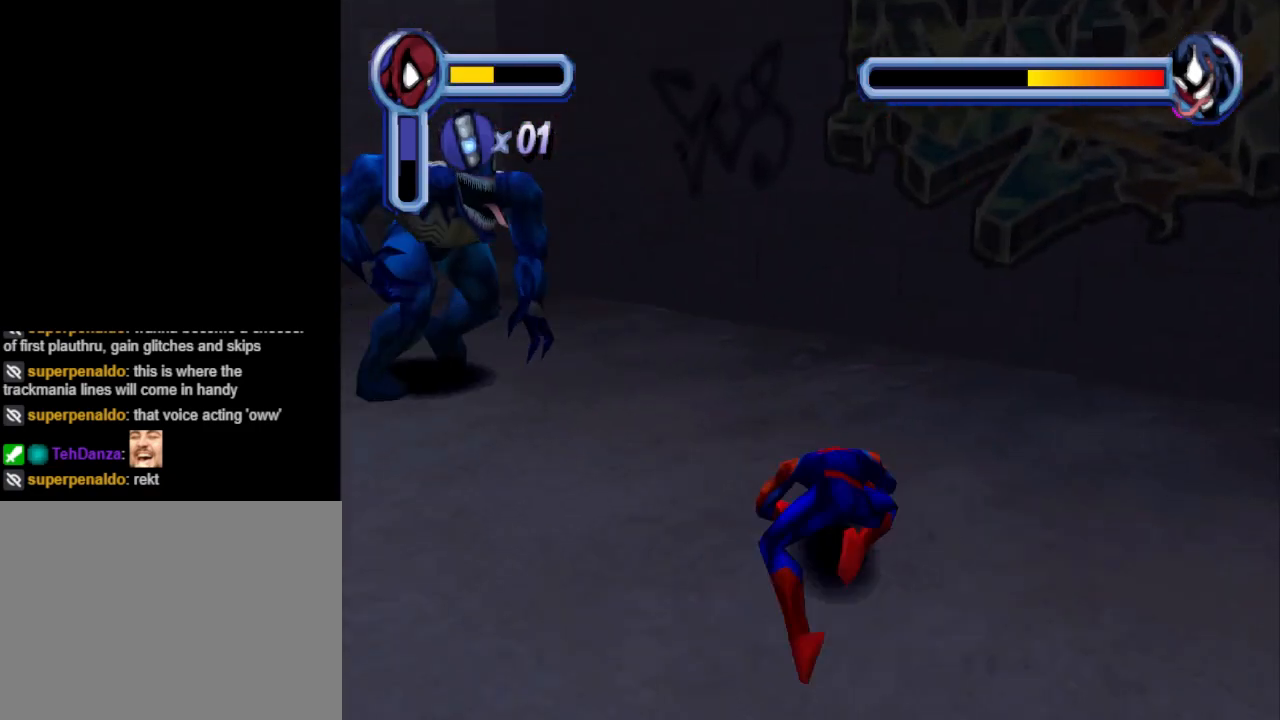
{"buttons": ["DPAD_UP", "DPAD_LEFT"], "events": [[133, "CROSS", "down"], [267, "CROSS", "up"], [267, "DPAD_LEFT", "down"]]}
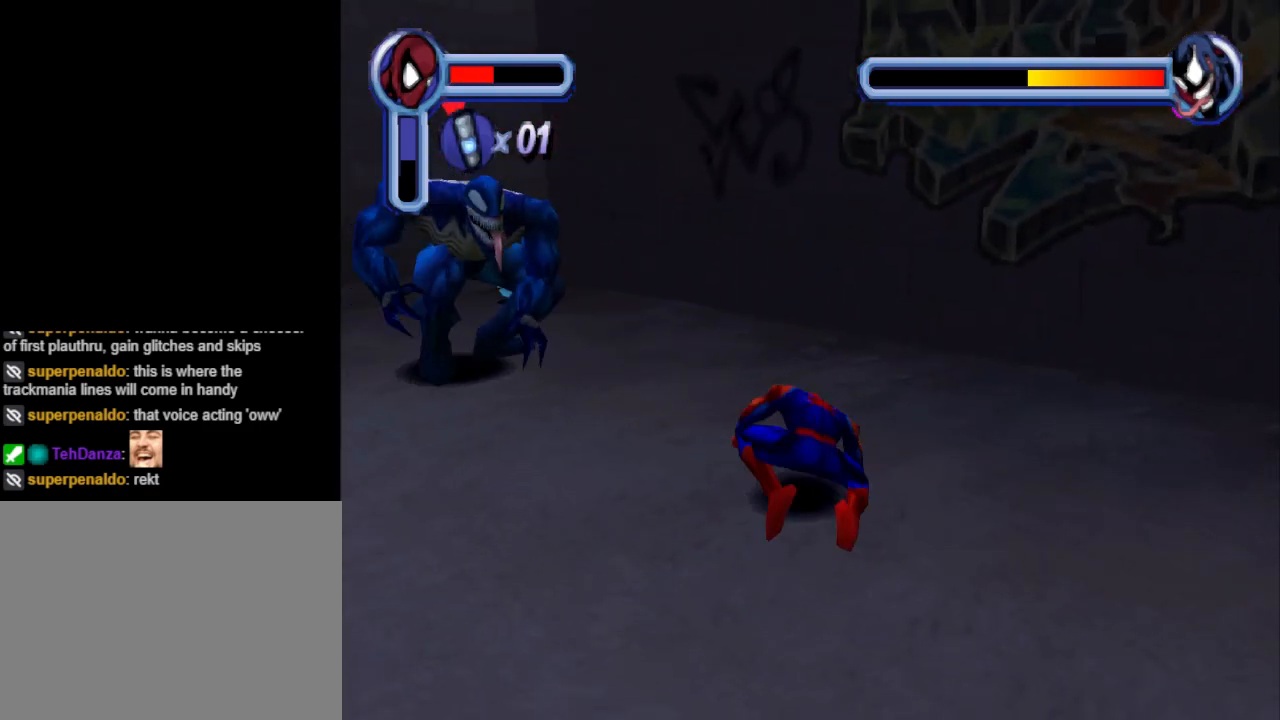
{"buttons": ["DPAD_UP", "DPAD_LEFT"], "events": [[33, "DPAD_LEFT", "up"], [167, "DPAD_UP", "up"], [300, "DPAD_LEFT", "down"], [300, "DPAD_UP", "down"]]}
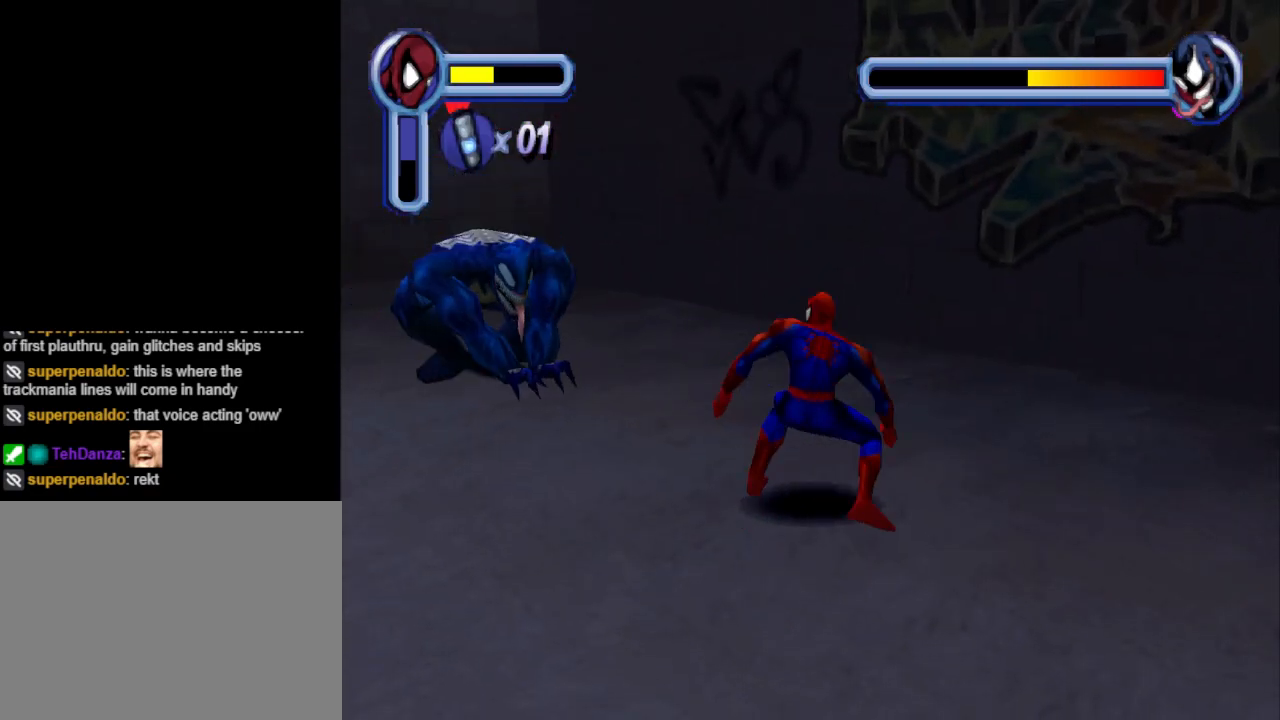
{"buttons": ["DPAD_UP"], "events": [[200, "DPAD_UP", "up"], [500, "DPAD_LEFT", "up"], [500, "DPAD_UP", "down"]]}
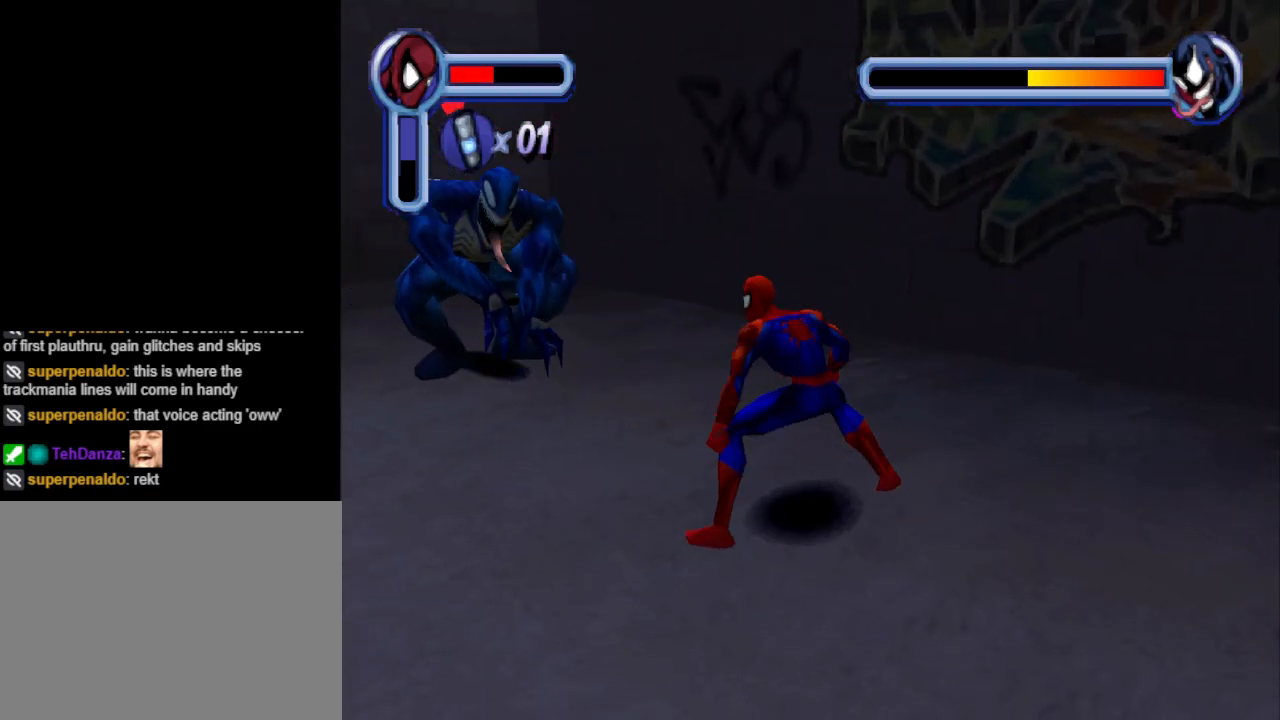
{"buttons": ["CROSS", "DPAD_UP"], "events": [[33, "CROSS", "down"]]}
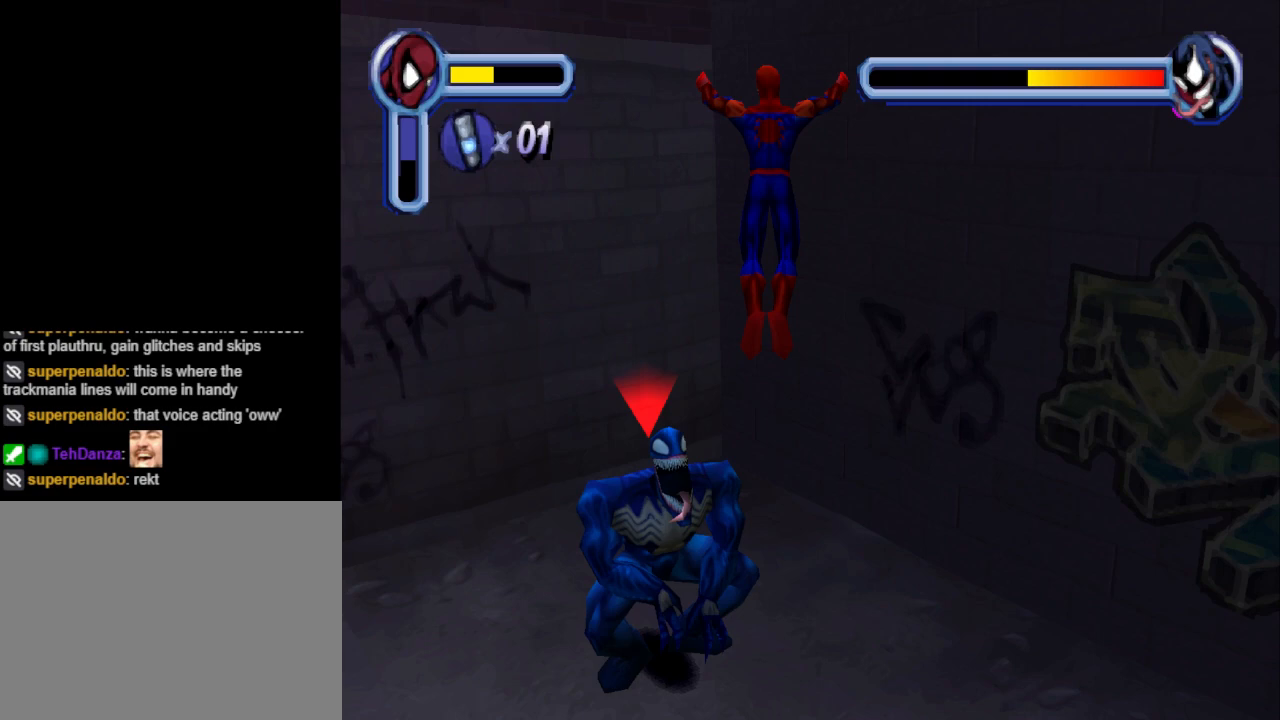
{"buttons": ["DPAD_LEFT"], "events": [[33, "CROSS", "up"], [167, "DPAD_LEFT", "down"], [233, "DPAD_LEFT", "up"], [267, "DPAD_UP", "up"], [467, "DPAD_LEFT", "down"]]}
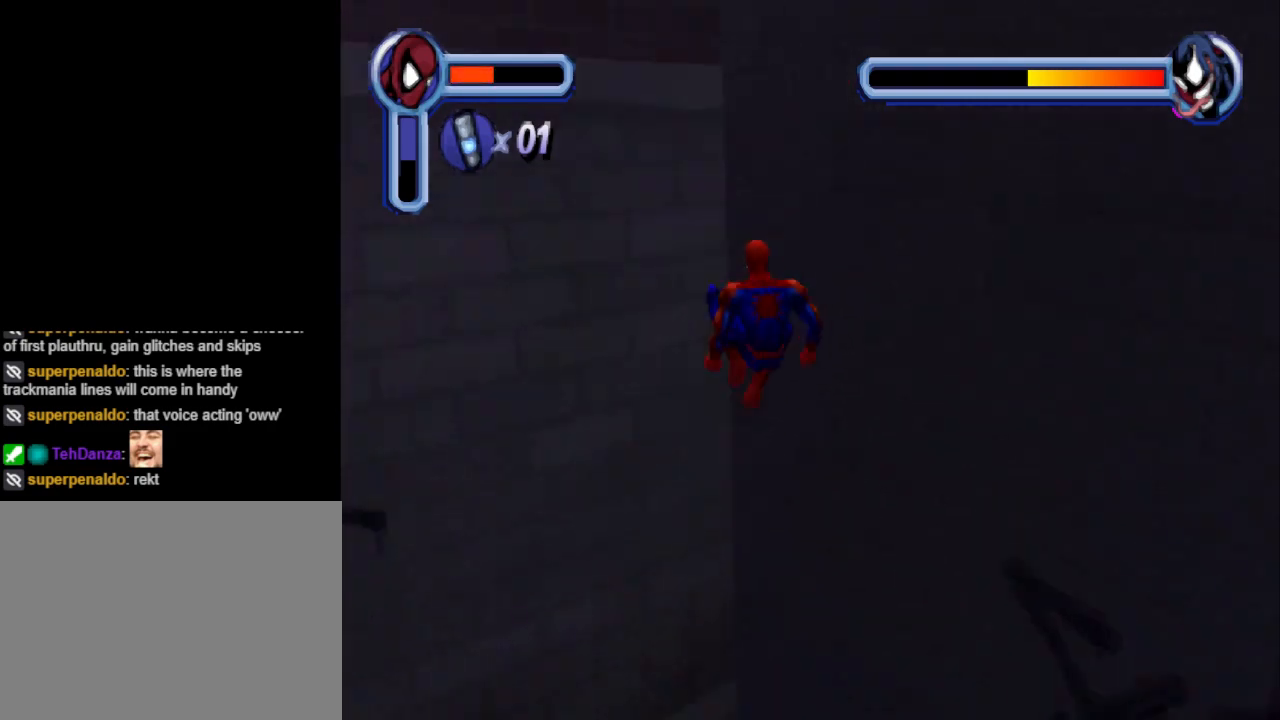
{"buttons": ["DPAD_DOWN"], "events": [[167, "DPAD_LEFT", "up"], [400, "DPAD_DOWN", "down"]]}
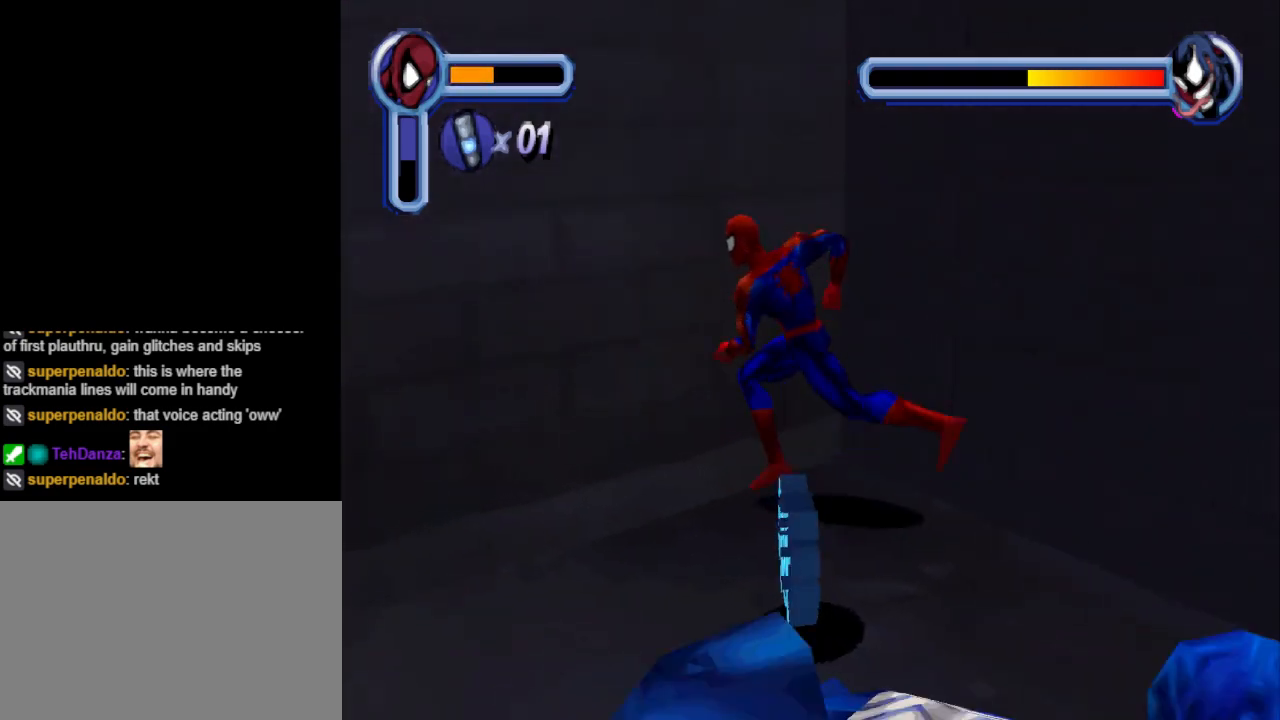
{"buttons": ["DPAD_RIGHT"], "events": [[433, "DPAD_RIGHT", "down"], [467, "DPAD_DOWN", "up"]]}
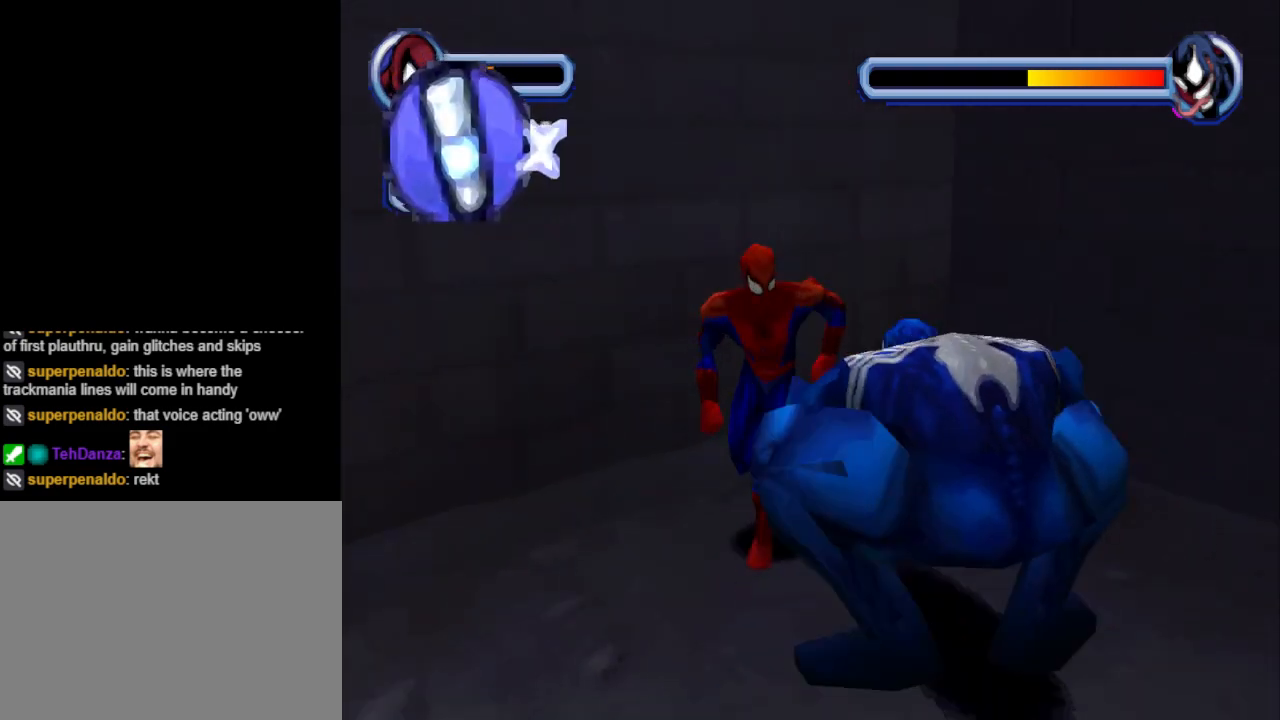
{"buttons": ["CROSS", "DPAD_DOWN", "DPAD_RIGHT"], "events": [[67, "CROSS", "down"], [67, "DPAD_UP", "down"], [300, "DPAD_UP", "up"], [400, "DPAD_DOWN", "down"]]}
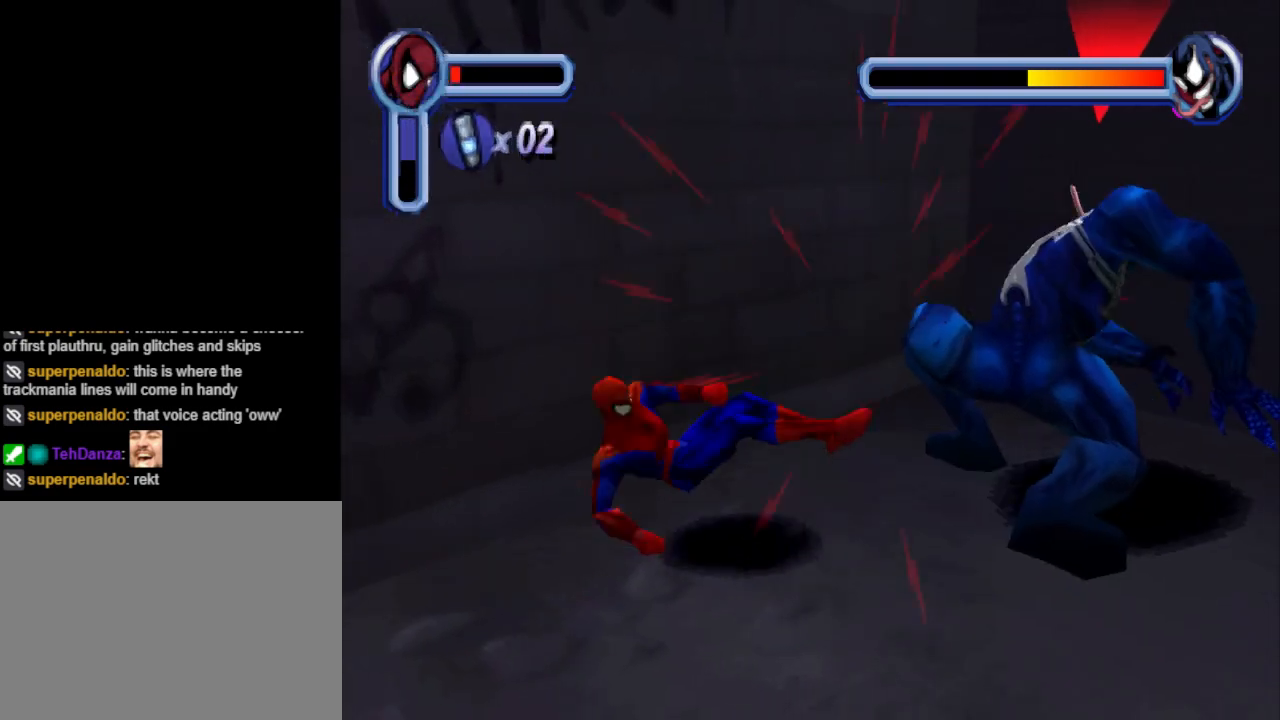
{"buttons": ["CROSS", "DPAD_DOWN"], "events": [[133, "CROSS", "up"], [167, "CROSS", "down"], [267, "DPAD_RIGHT", "up"], [333, "CROSS", "up"], [400, "CROSS", "down"]]}
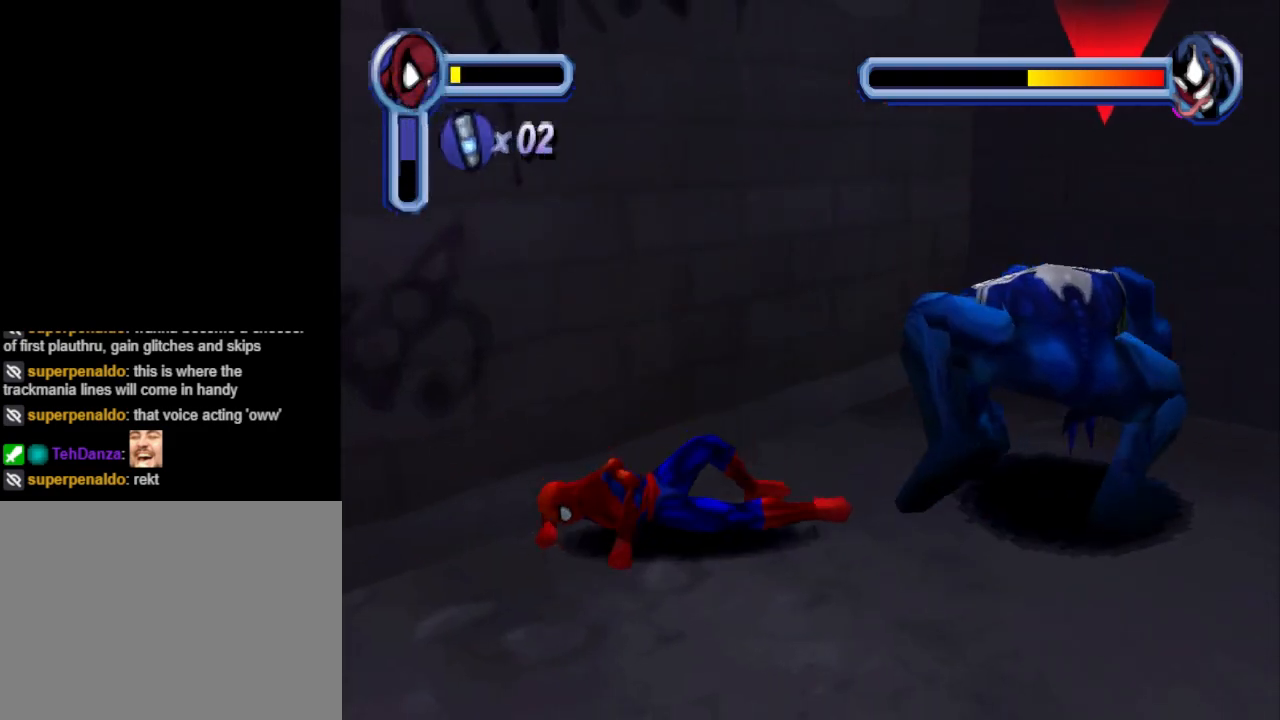
{"buttons": ["DPAD_DOWN"], "events": [[233, "CROSS", "up"], [300, "CROSS", "down"], [467, "CROSS", "up"]]}
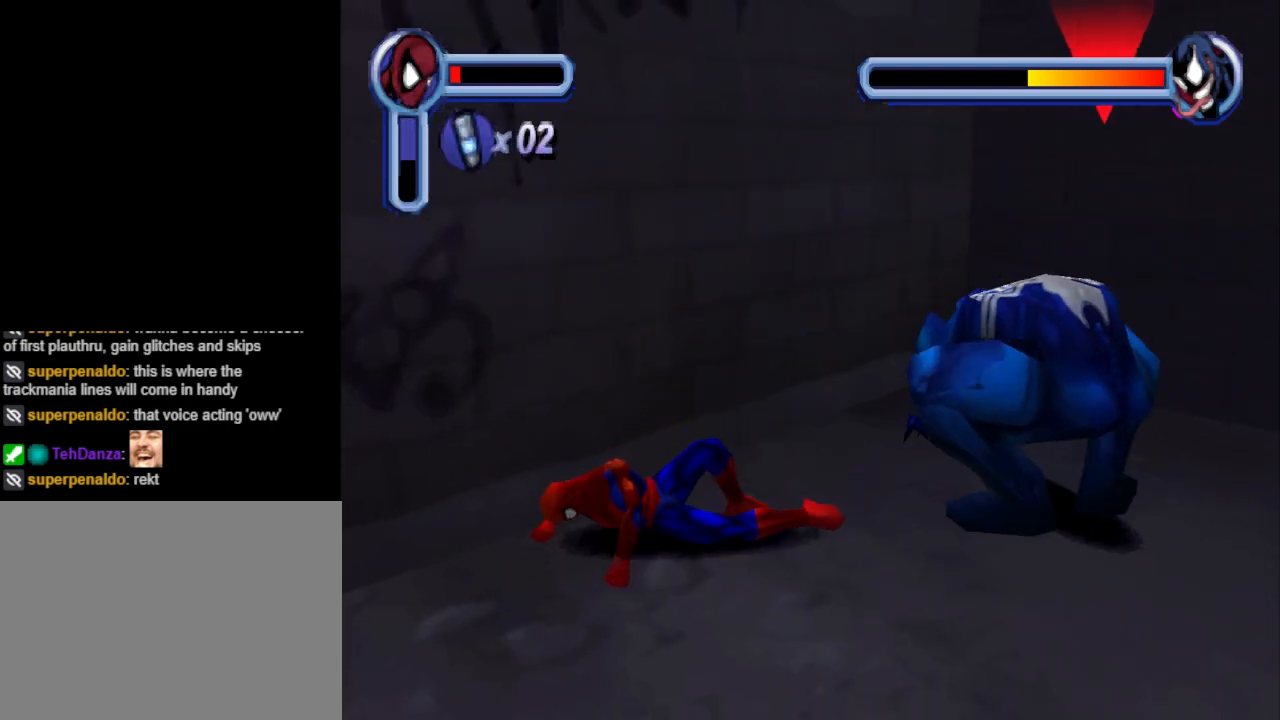
{"buttons": ["CROSS", "DPAD_DOWN"], "events": [[33, "CROSS", "down"], [133, "CROSS", "up"], [233, "CROSS", "down"], [367, "CROSS", "up"], [467, "CROSS", "down"]]}
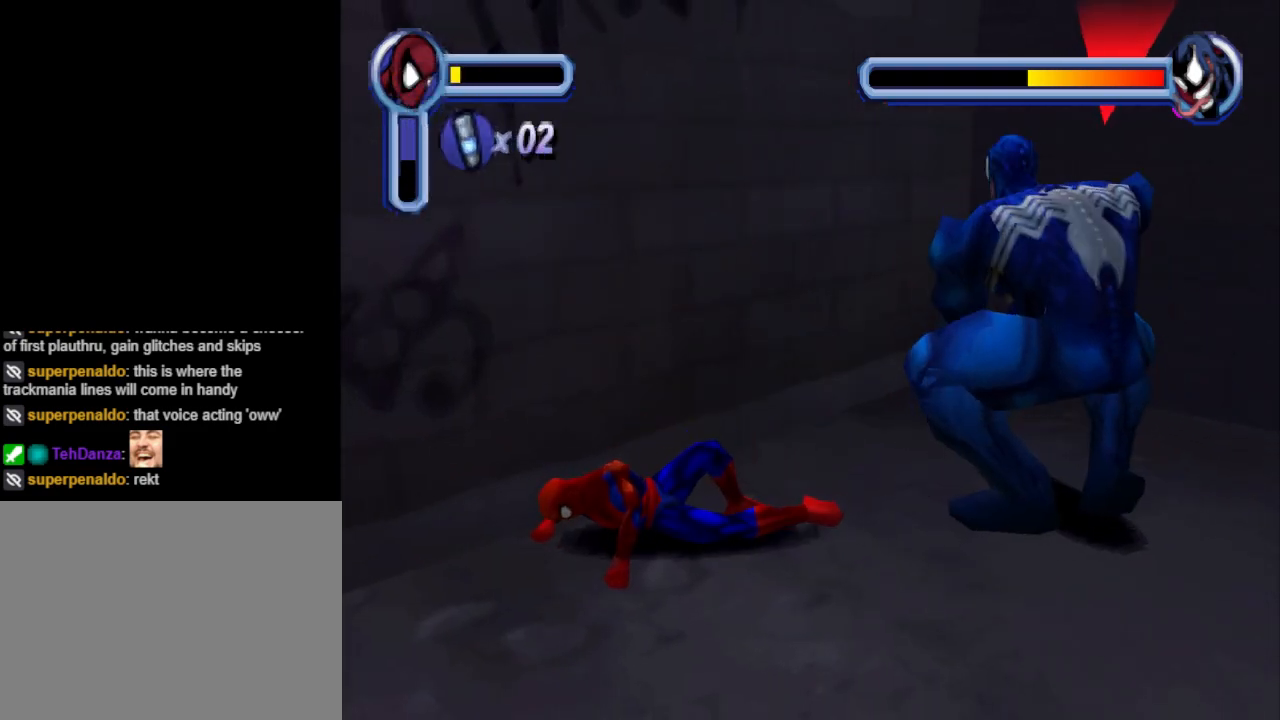
{"buttons": ["DPAD_DOWN"], "events": [[67, "CROSS", "up"], [133, "CROSS", "down"], [267, "CROSS", "up"], [367, "CROSS", "down"], [467, "CROSS", "up"]]}
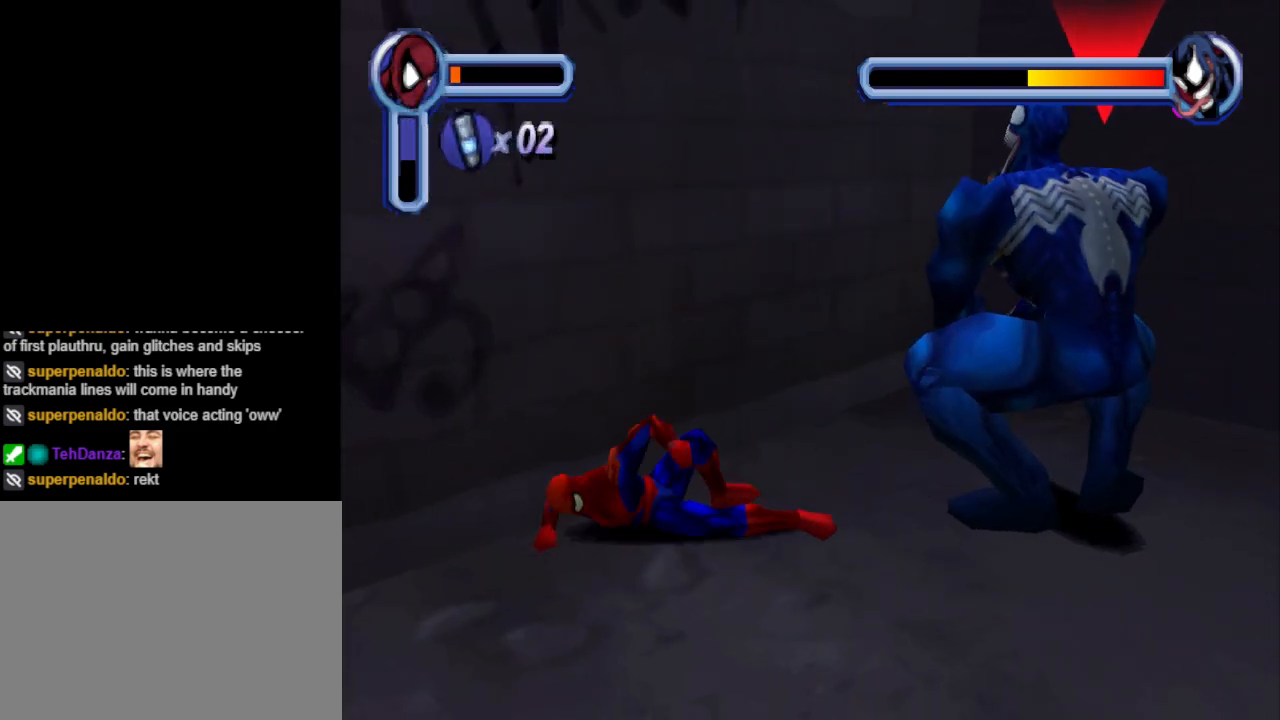
{"buttons": ["DPAD_DOWN"], "events": [[33, "L1", "down"], [67, "CROSS", "down"], [167, "L1", "up"], [200, "CROSS", "up"]]}
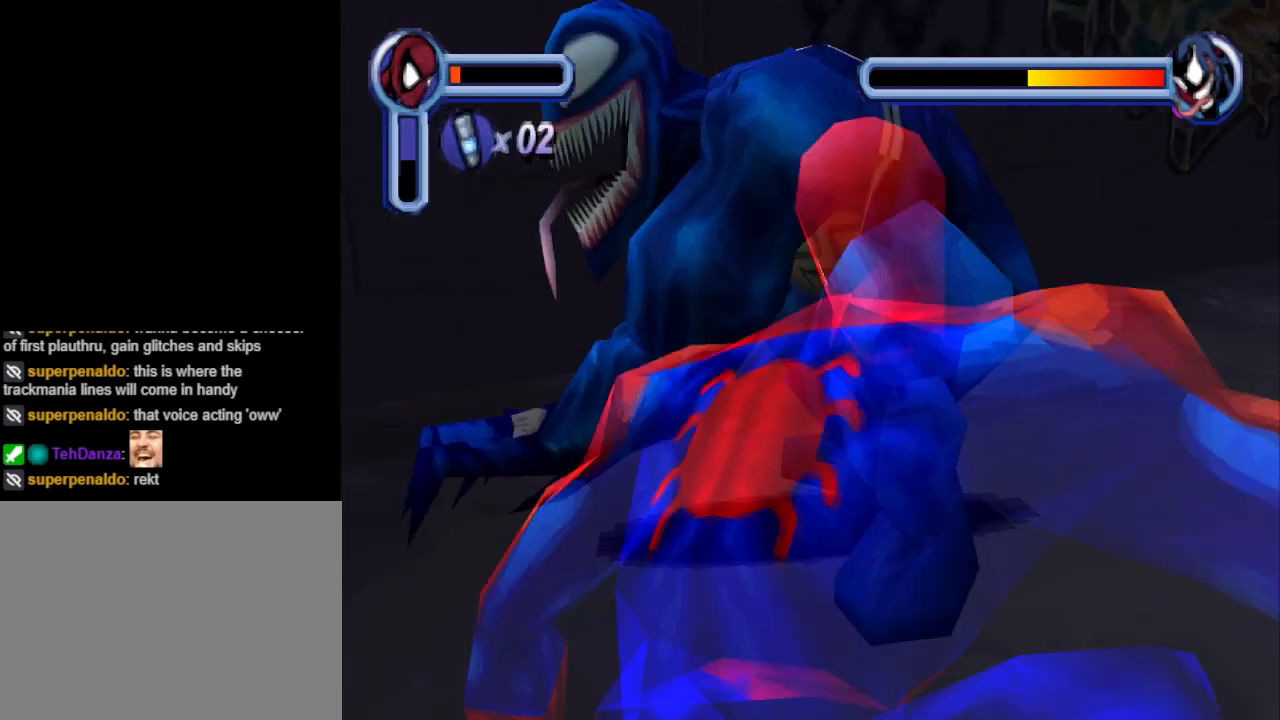
{"buttons": ["CROSS", "DPAD_UP", "DPAD_RIGHT"], "events": [[67, "DPAD_RIGHT", "down"], [100, "DPAD_DOWN", "up"], [233, "CROSS", "down"], [233, "DPAD_UP", "down"], [400, "CROSS", "up"], [467, "CROSS", "down"]]}
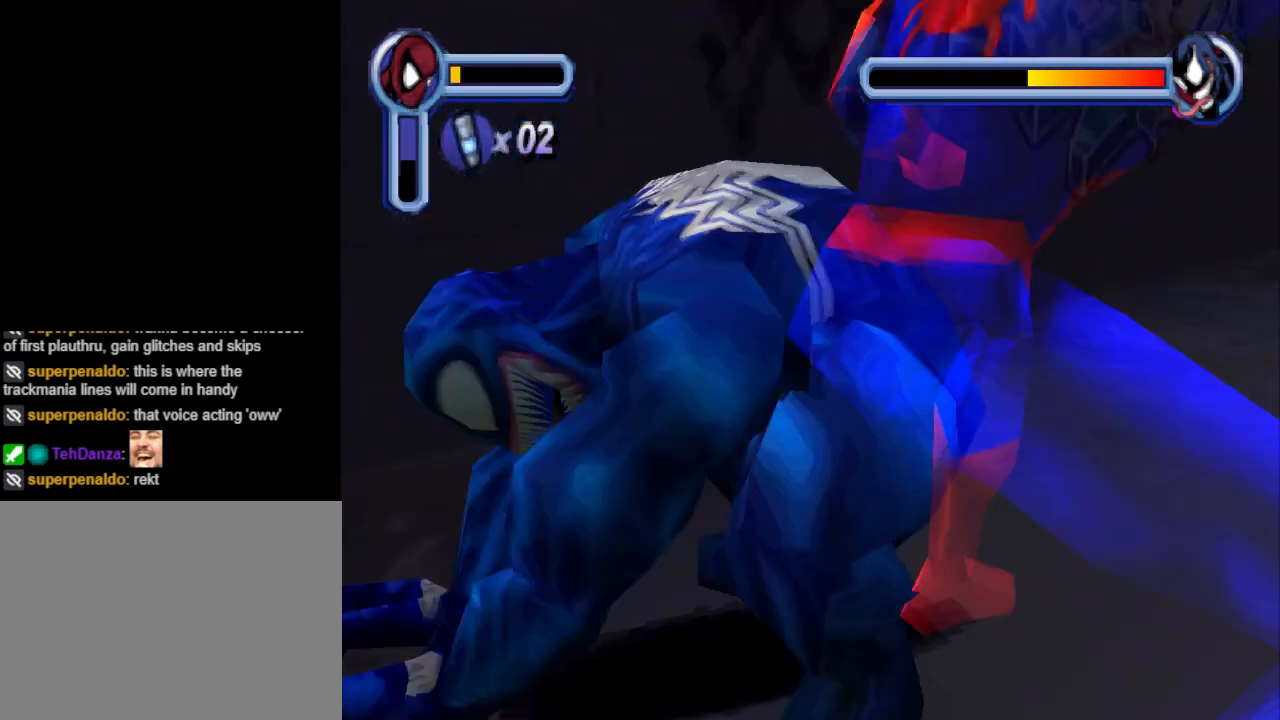
{"buttons": ["DPAD_RIGHT"], "events": [[200, "CROSS", "up"], [333, "DPAD_UP", "up"]]}
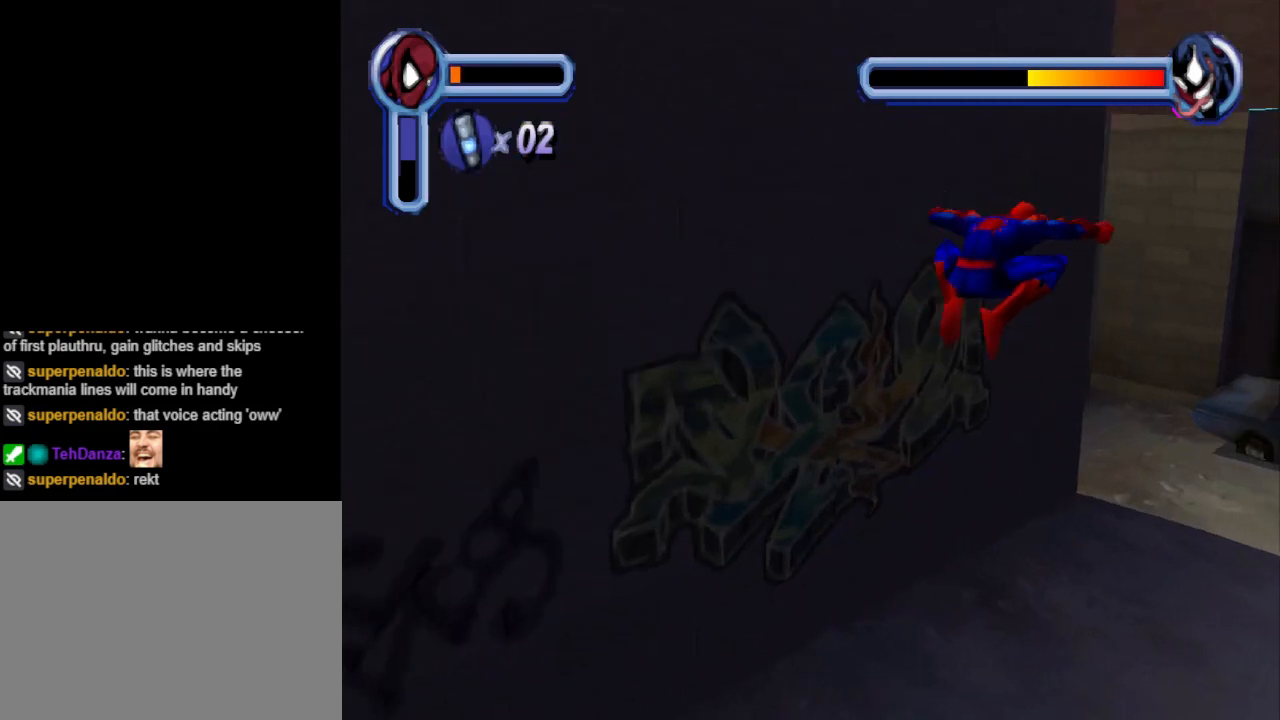
{"buttons": ["DPAD_UP", "DPAD_RIGHT"], "events": [[100, "DPAD_UP", "down"], [133, "DPAD_UP", "up"], [500, "DPAD_UP", "down"]]}
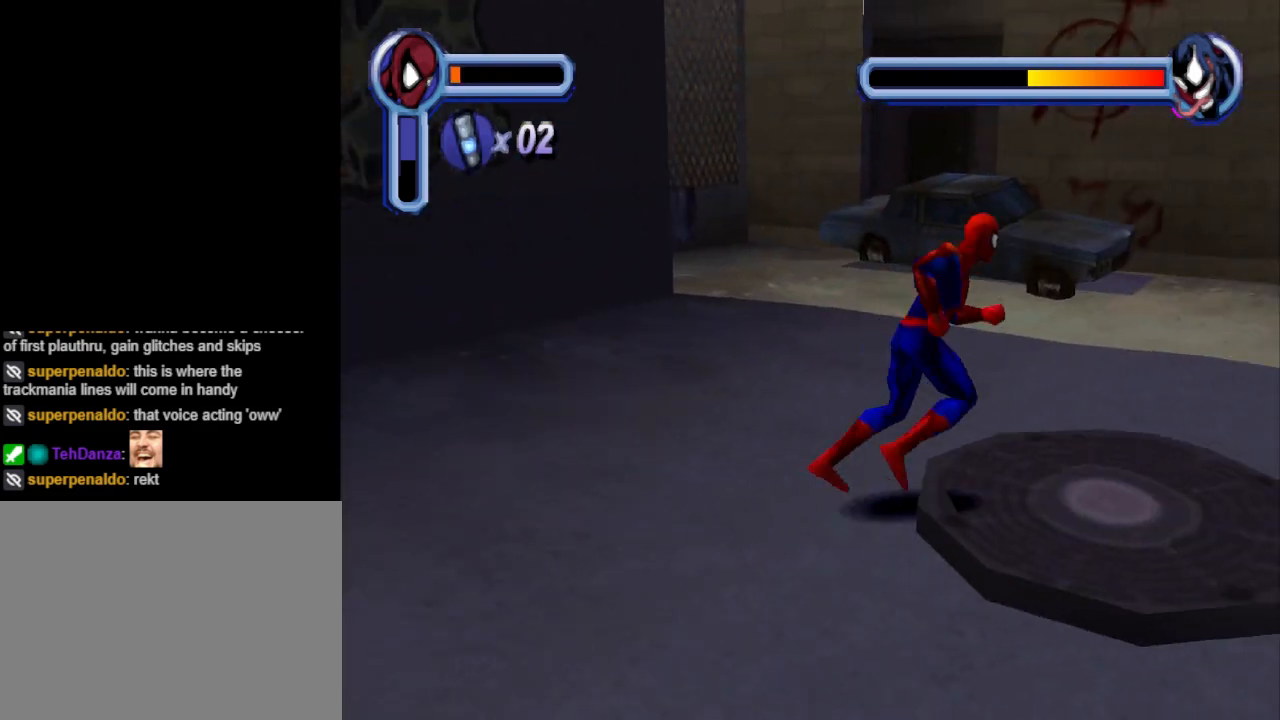
{"buttons": ["DPAD_UP"], "events": [[67, "L1", "down"], [200, "L1", "up"], [500, "DPAD_RIGHT", "up"]]}